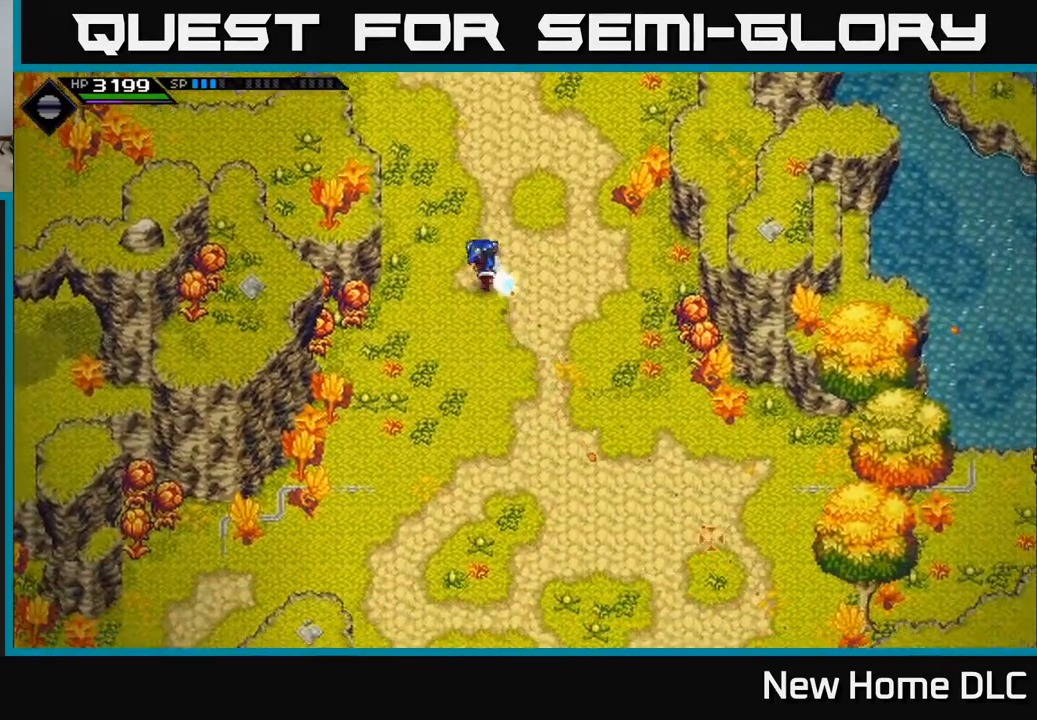
Gameplay with a controller (Xbox layout); each line is a JSON object with the inputs held at the frame after it. "events" lists button and stick changes between this image and that frame as [ms after this image, input, new state], when the widget could be followed in between.
{"buttons": [], "left_stick": "down", "right_stick": "center", "events": [[50, "R1", "up"], [83, "left_stick", "center"], [100, "right_stick", "down"], [250, "left_stick", "down"], [300, "right_stick", "center"]]}
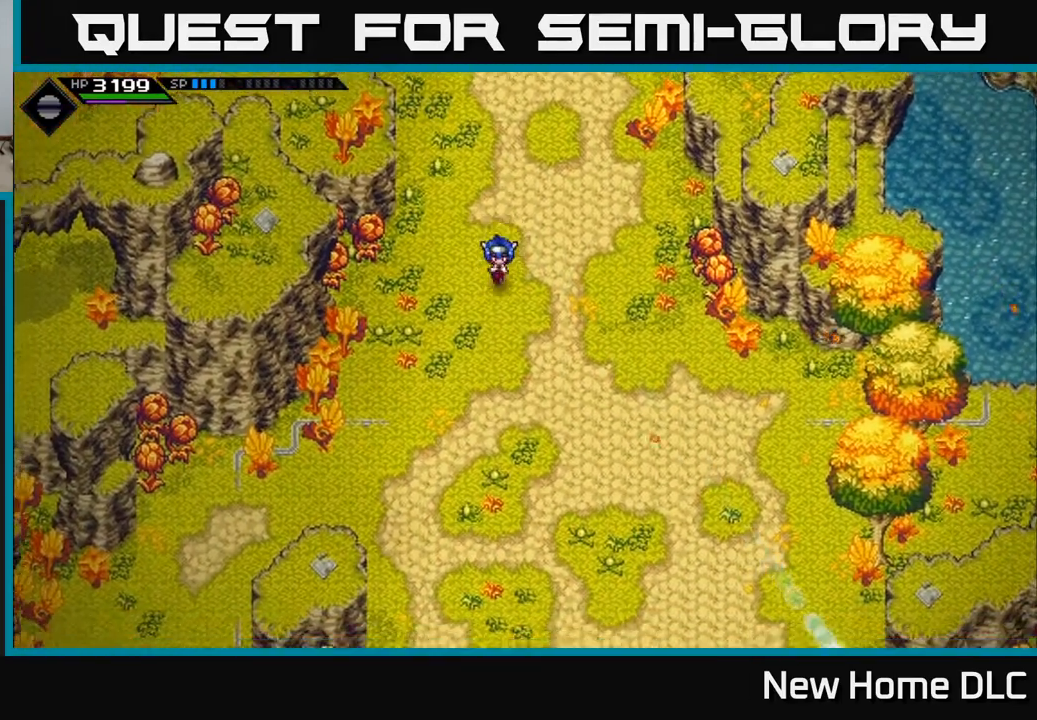
{"buttons": [], "left_stick": "down-left", "right_stick": "center", "events": [[117, "left_stick", "down-left"]]}
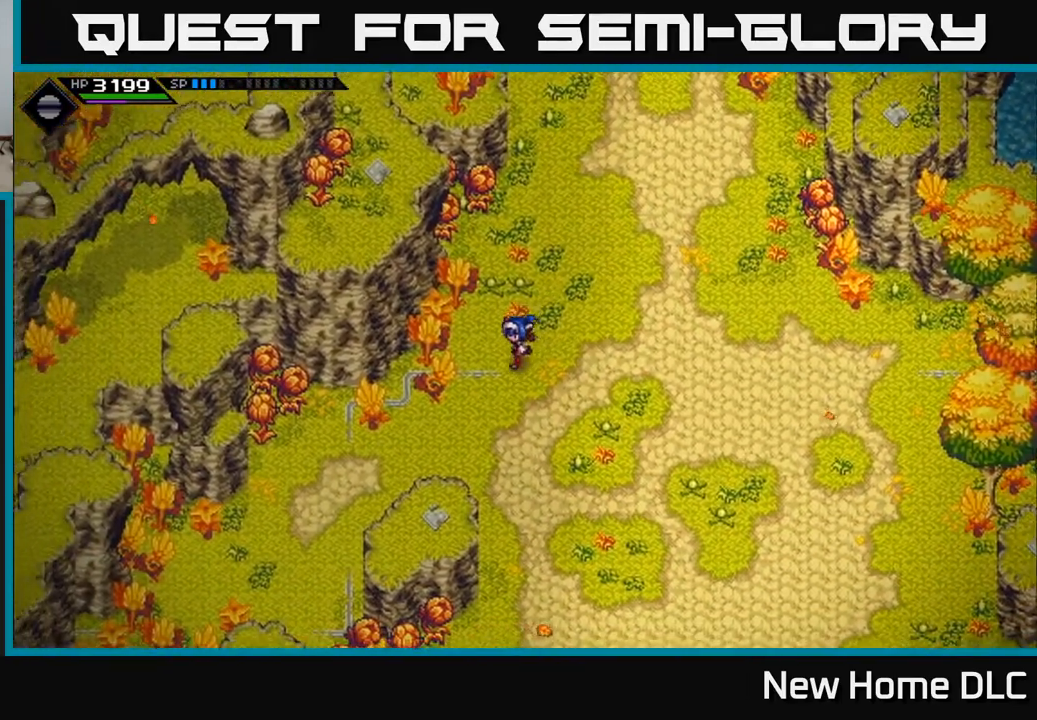
{"buttons": [], "left_stick": "left", "right_stick": "center", "events": [[483, "left_stick", "left"]]}
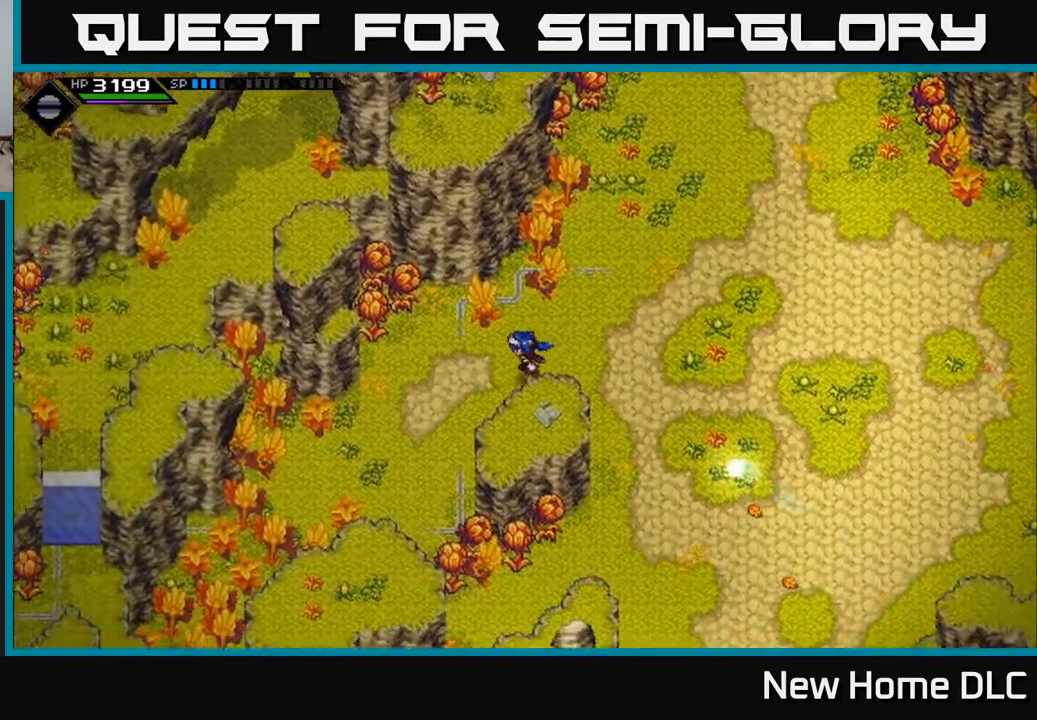
{"buttons": [], "left_stick": "down-left", "right_stick": "center", "events": [[117, "left_stick", "down-left"]]}
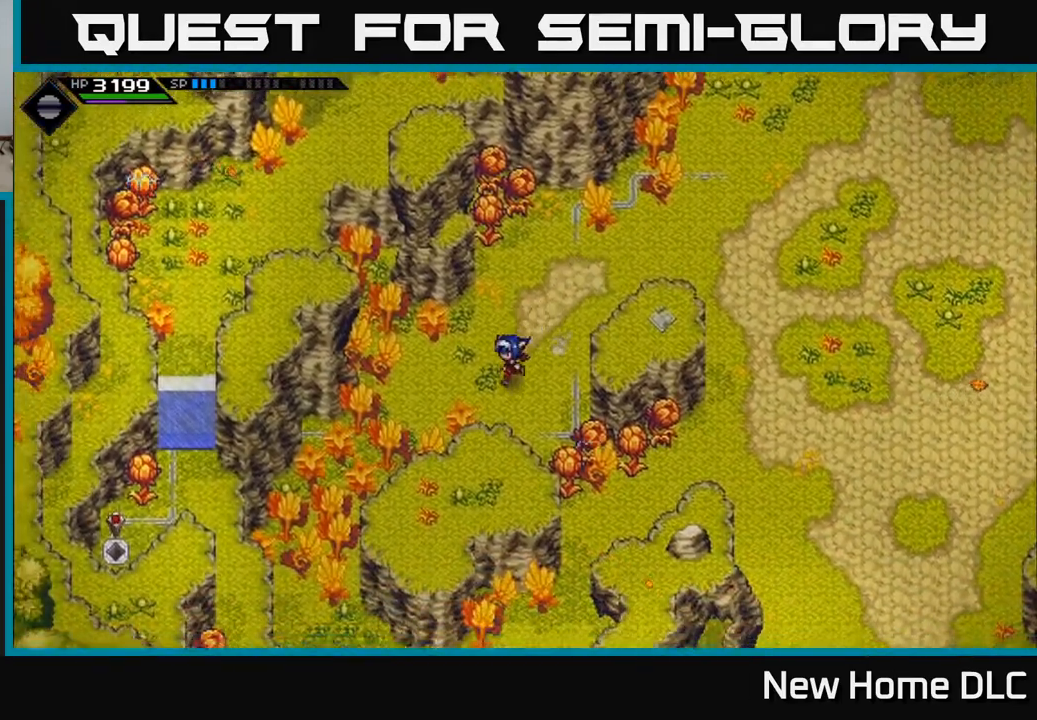
{"buttons": [], "left_stick": "down-left", "right_stick": "center", "events": [[67, "left_stick", "left"], [217, "left_stick", "down-left"]]}
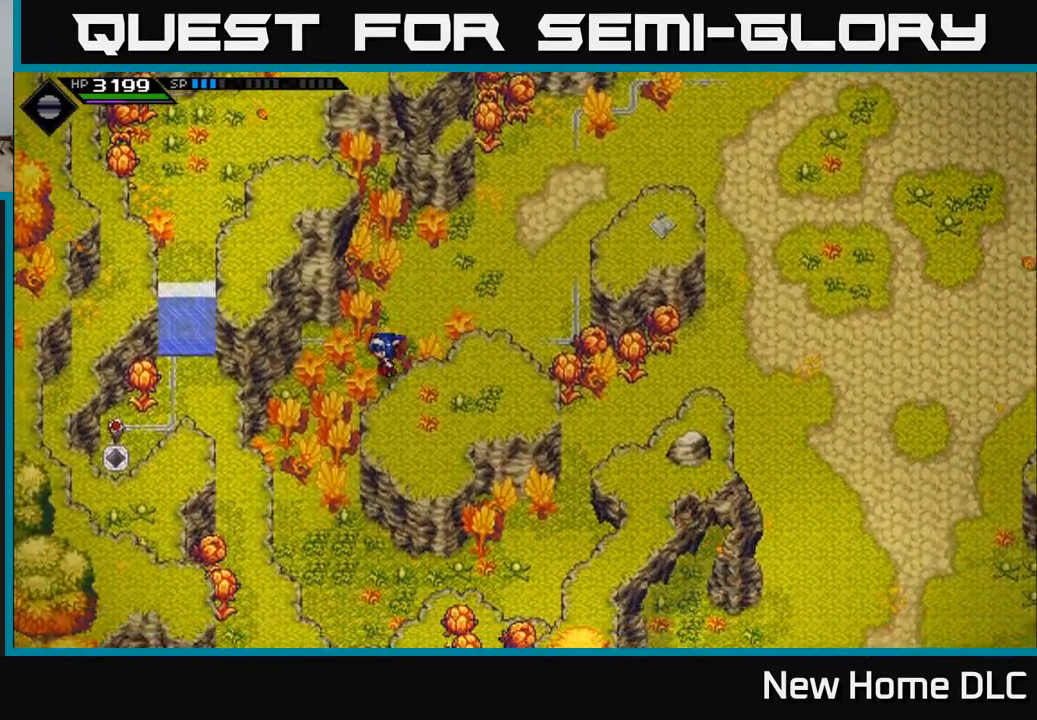
{"buttons": [], "left_stick": "down", "right_stick": "center", "events": [[250, "left_stick", "down"]]}
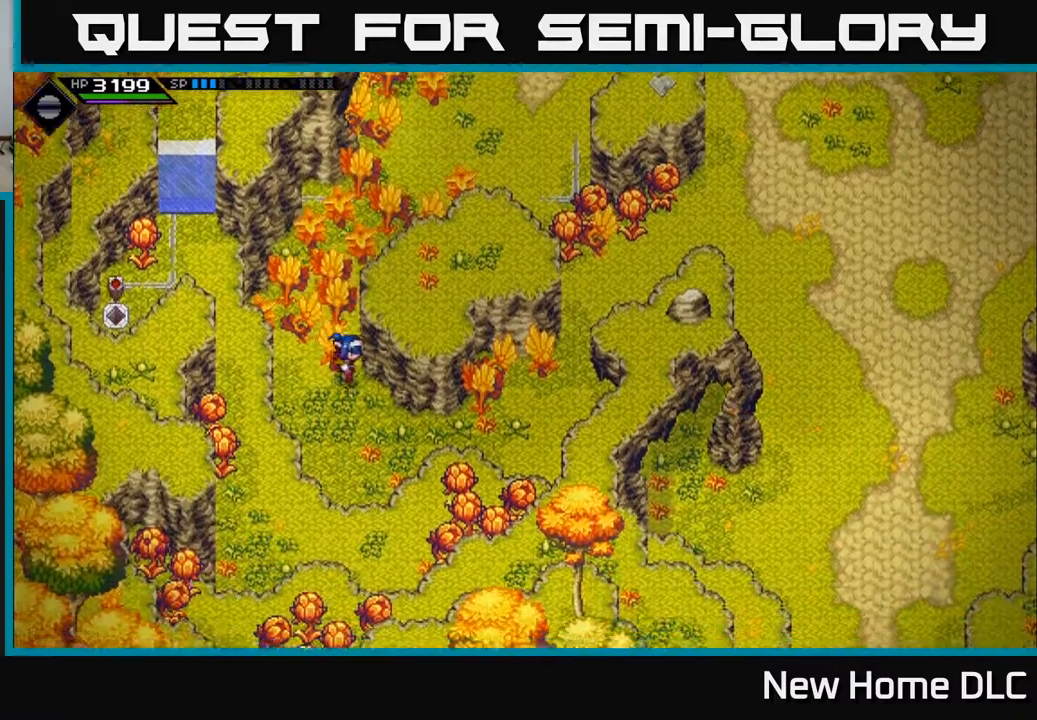
{"buttons": [], "left_stick": "up", "right_stick": "center", "events": [[100, "left_stick", "center"], [367, "left_stick", "up"]]}
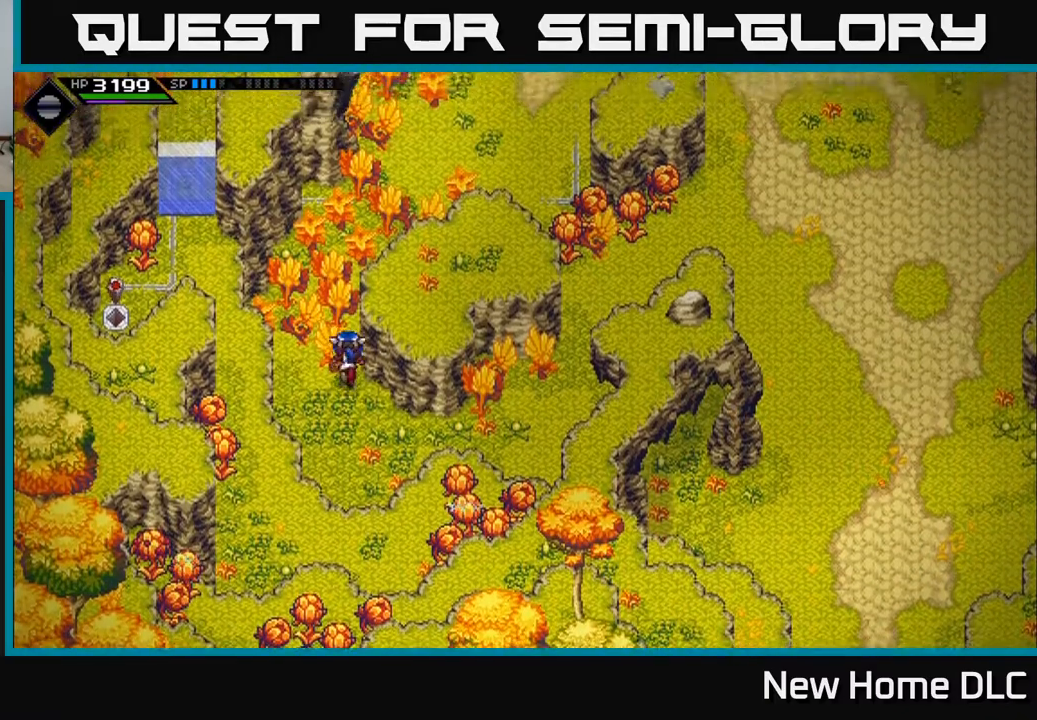
{"buttons": [], "left_stick": "center", "right_stick": "center", "events": [[50, "left_stick", "center"]]}
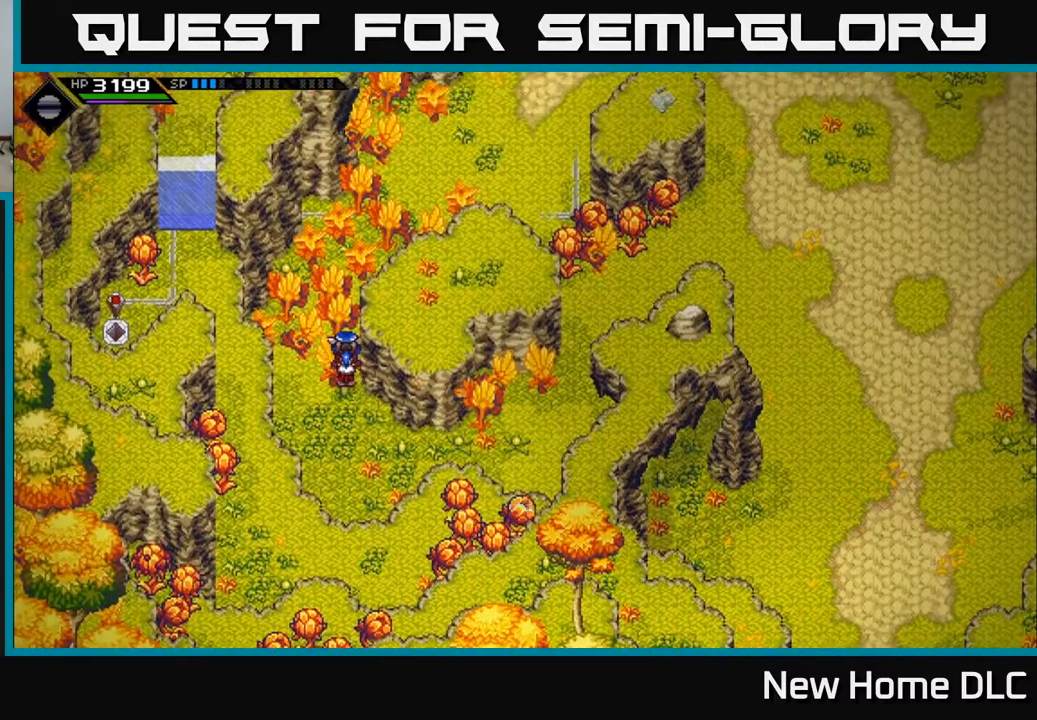
{"buttons": [], "left_stick": "up-right", "right_stick": "center", "events": [[100, "left_stick", "up"], [333, "left_stick", "up-right"]]}
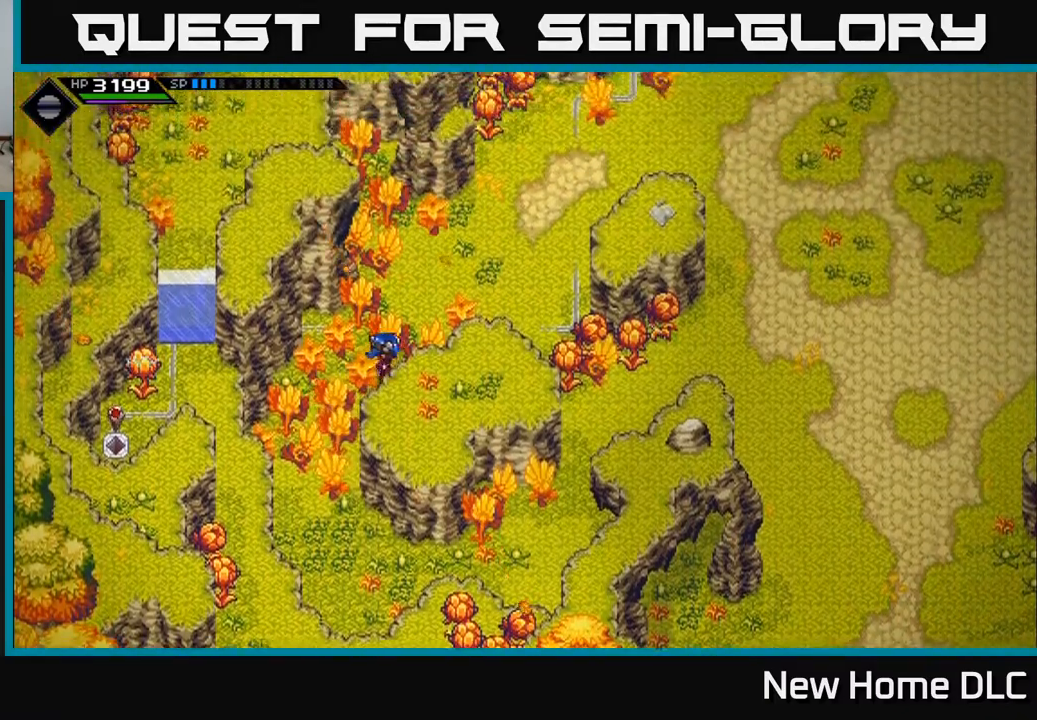
{"buttons": [], "left_stick": "up-right", "right_stick": "up", "events": [[467, "right_stick", "up"]]}
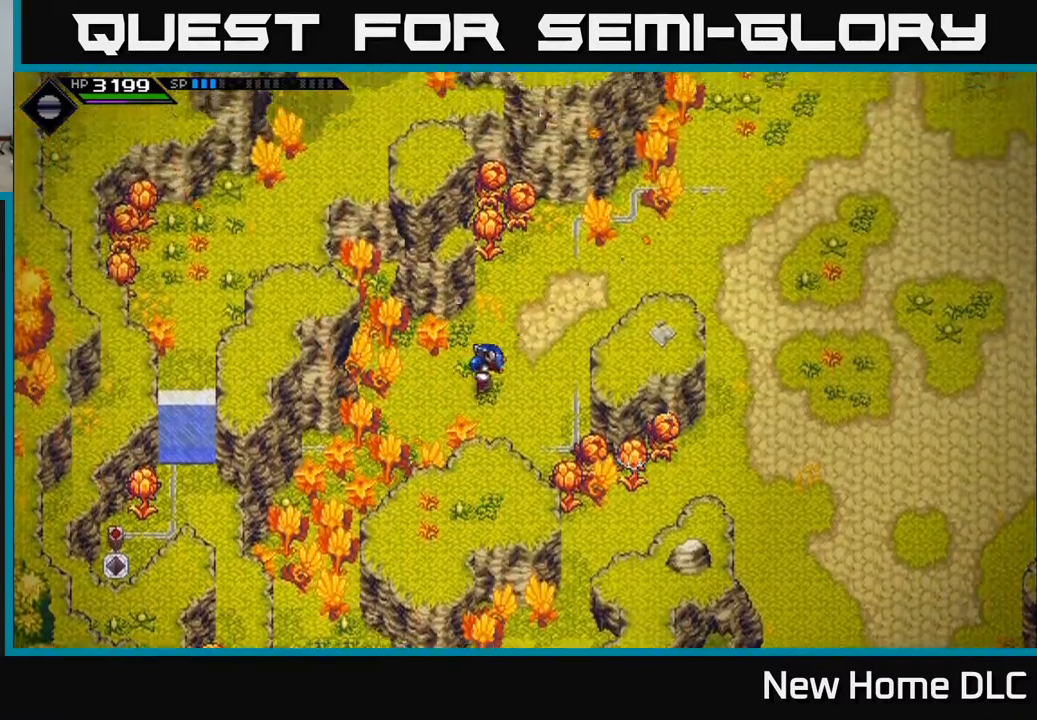
{"buttons": [], "left_stick": "up-right", "right_stick": "up", "events": []}
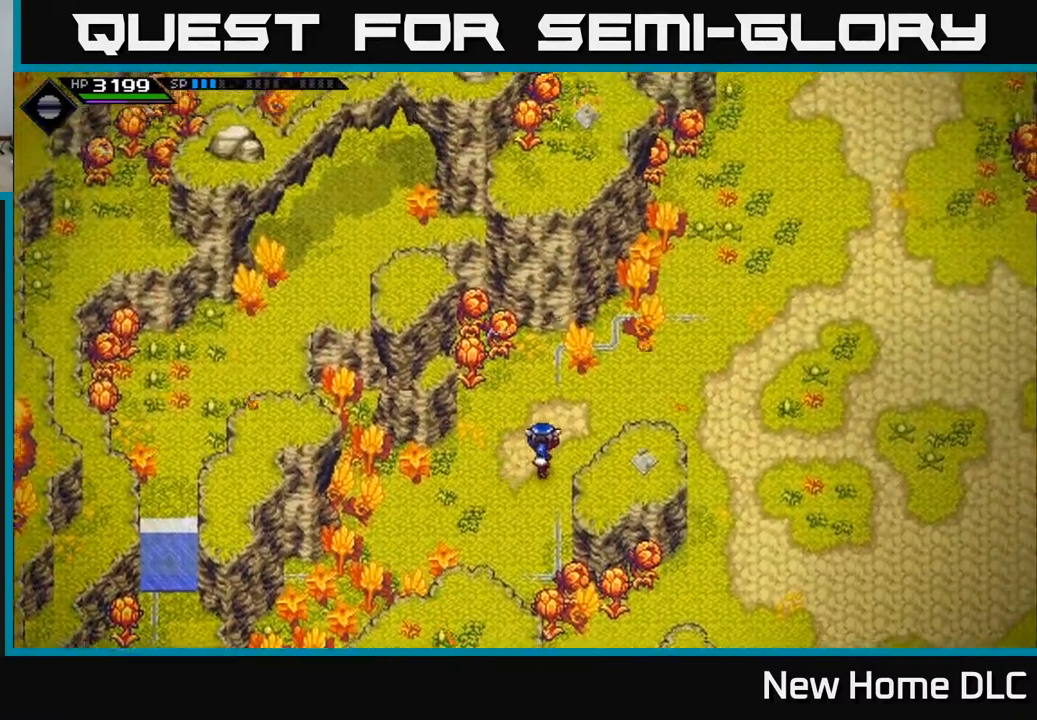
{"buttons": [], "left_stick": "up-right", "right_stick": "center", "events": [[50, "R1", "down"], [167, "R1", "up"], [300, "right_stick", "center"]]}
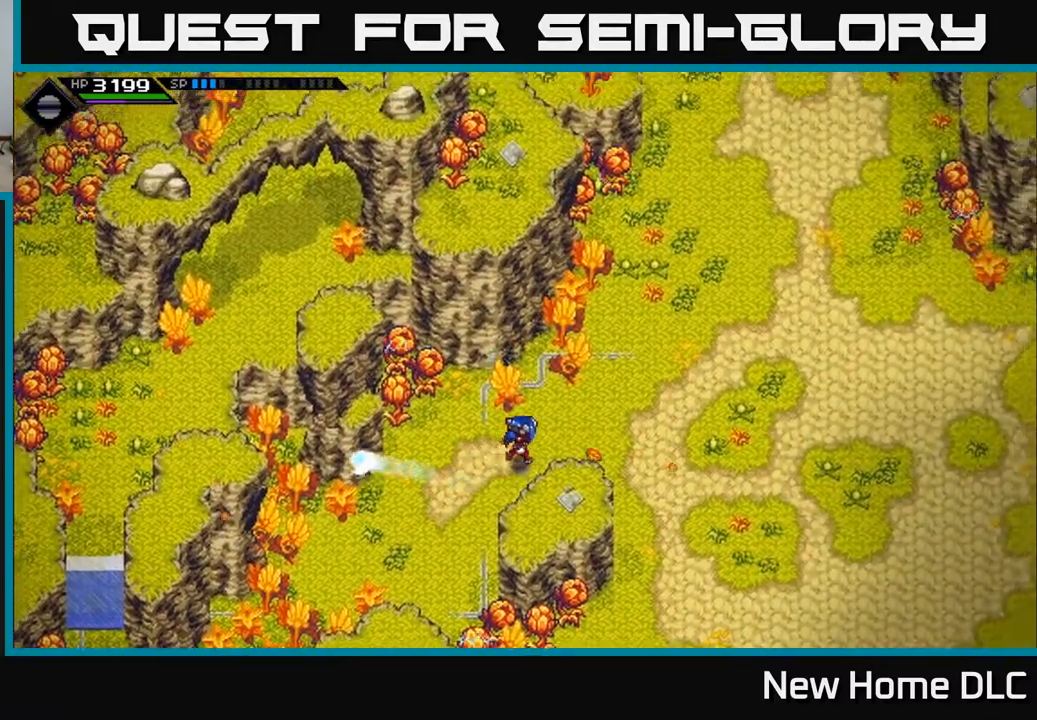
{"buttons": [], "left_stick": "right", "right_stick": "center", "events": [[283, "left_stick", "right"]]}
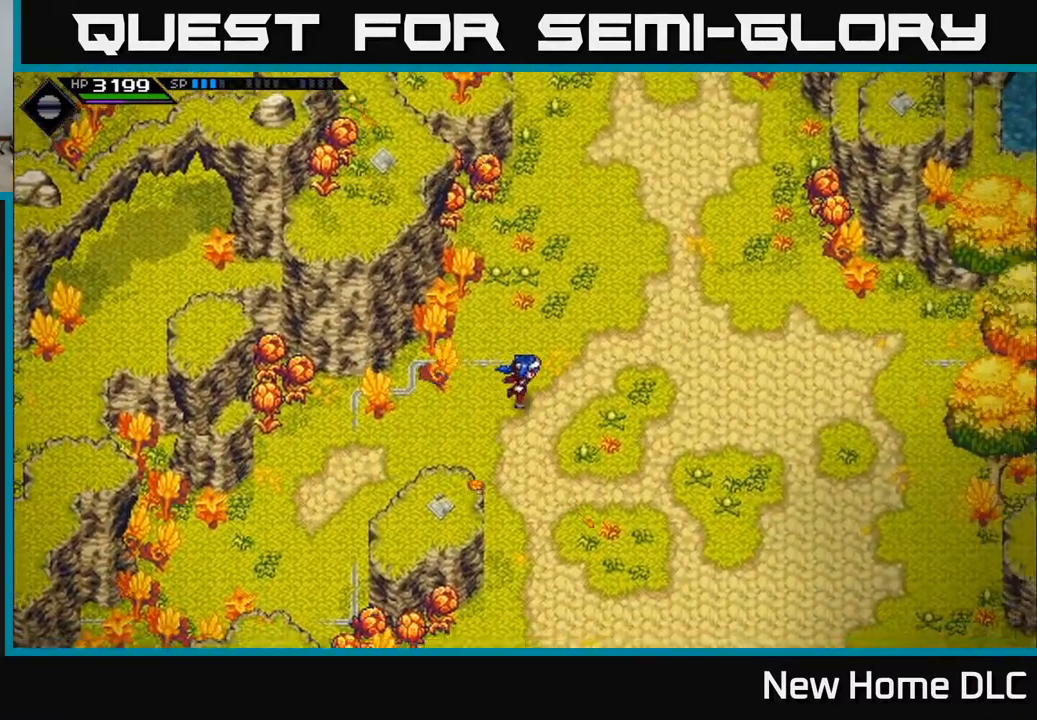
{"buttons": [], "left_stick": "right", "right_stick": "center", "events": []}
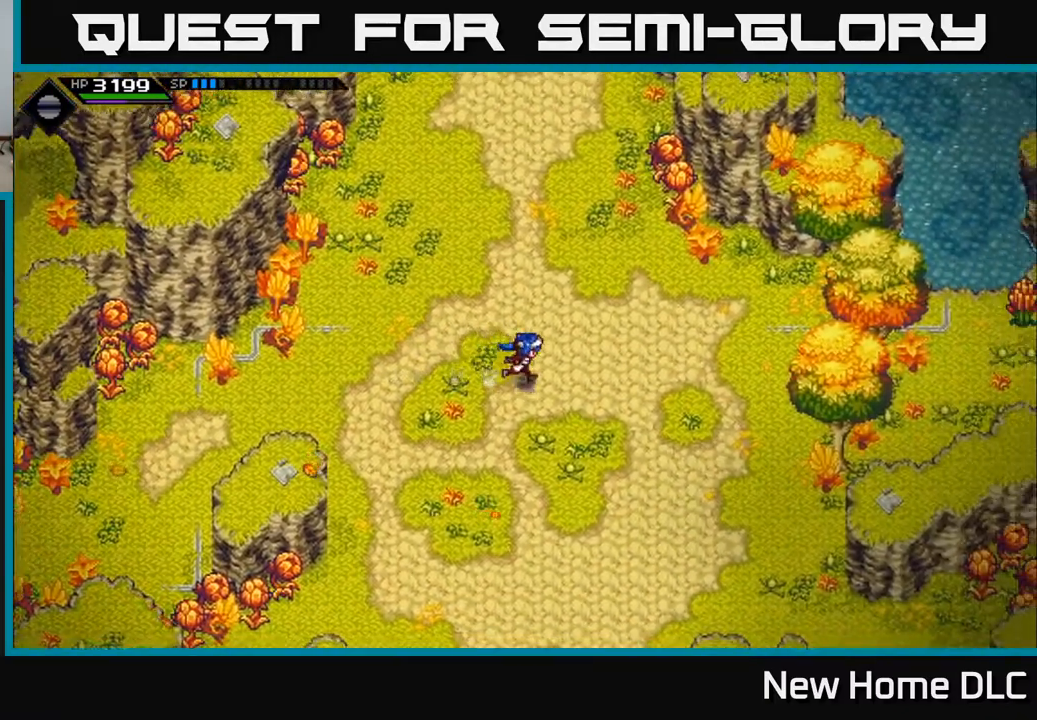
{"buttons": [], "left_stick": "right", "right_stick": "center", "events": []}
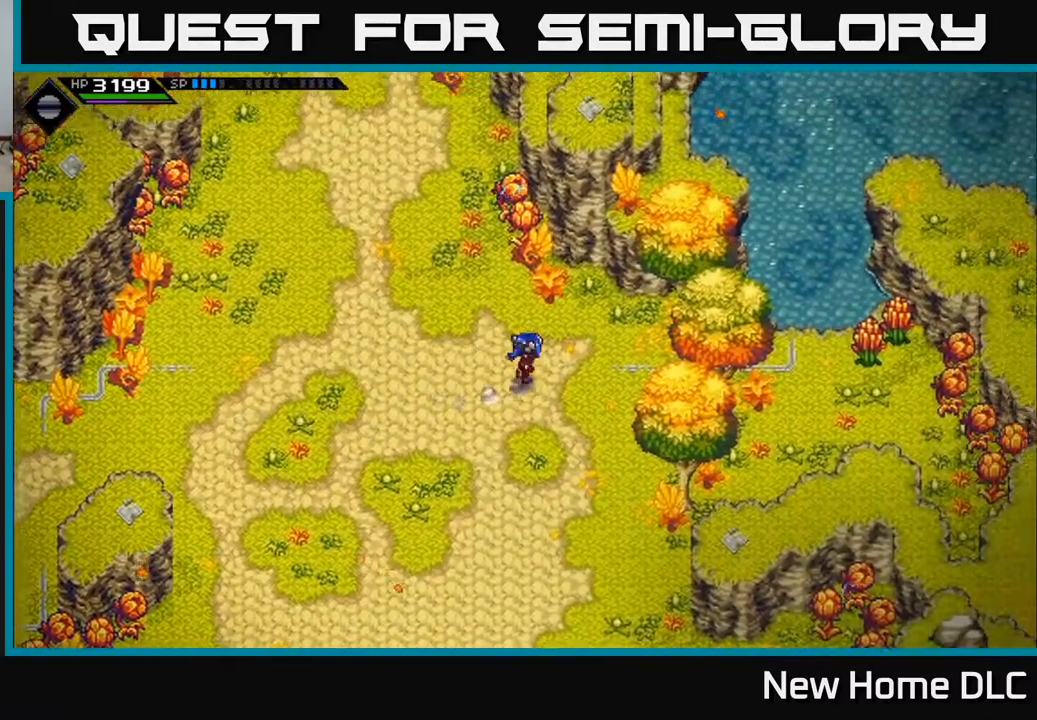
{"buttons": [], "left_stick": "right", "right_stick": "center", "events": []}
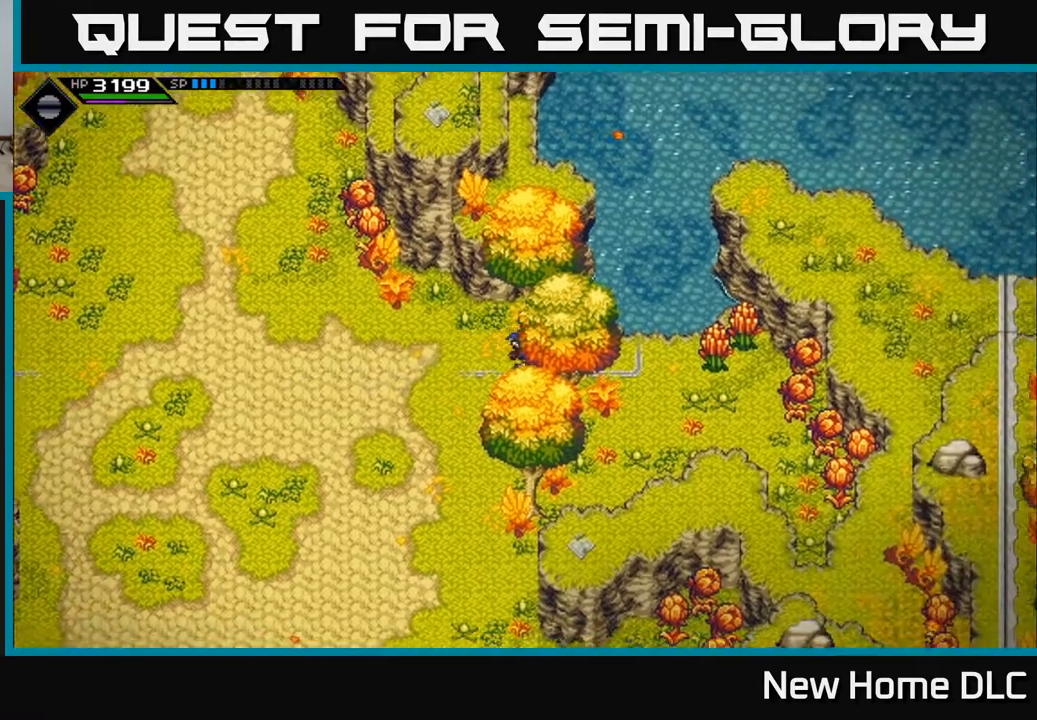
{"buttons": [], "left_stick": "up-right", "right_stick": "up", "events": [[400, "left_stick", "up-right"], [467, "right_stick", "up"]]}
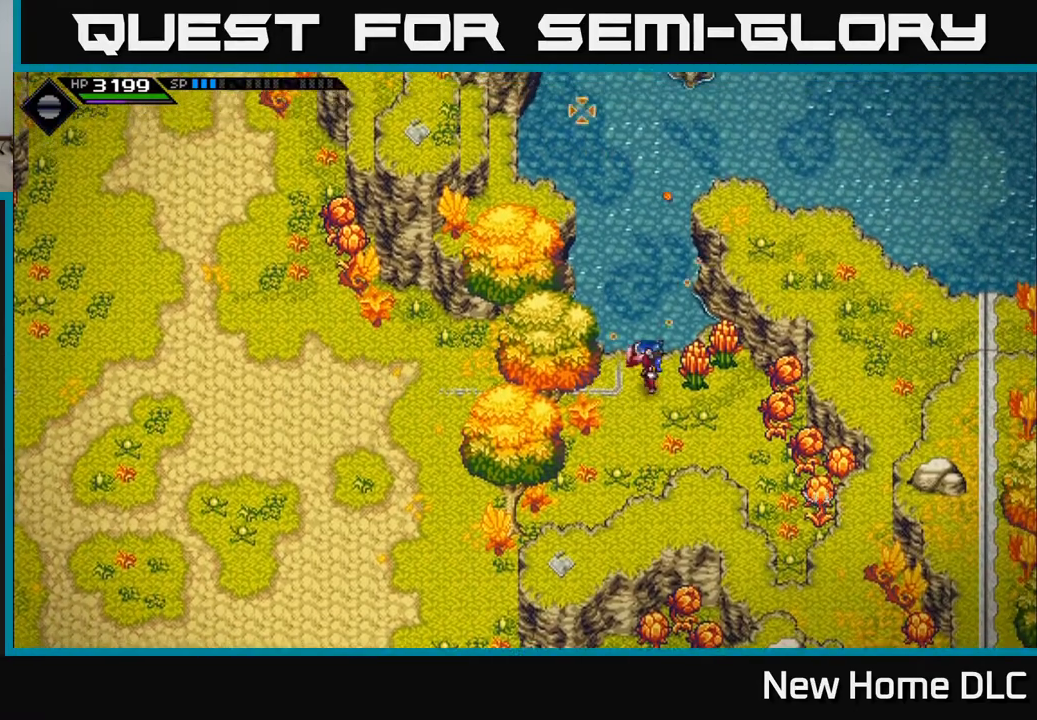
{"buttons": [], "left_stick": "left", "right_stick": "up", "events": [[100, "left_stick", "center"], [433, "left_stick", "left"]]}
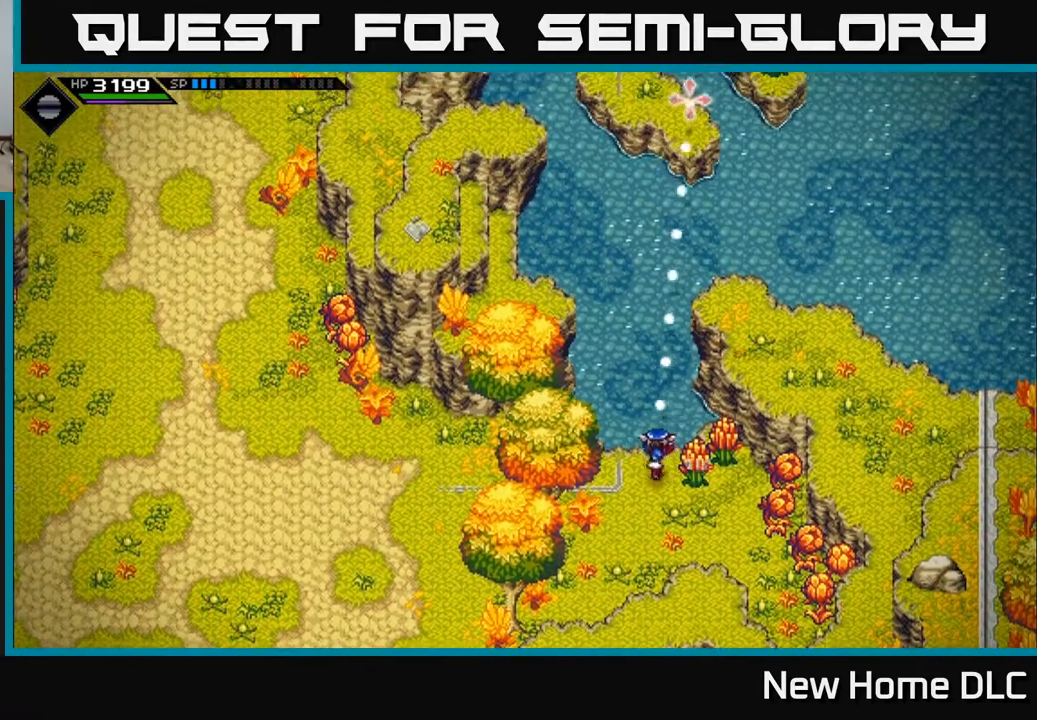
{"buttons": [], "left_stick": "center", "right_stick": "up", "events": [[100, "left_stick", "center"], [167, "R1", "down"], [250, "R1", "up"], [300, "left_stick", "down-left"], [417, "left_stick", "center"]]}
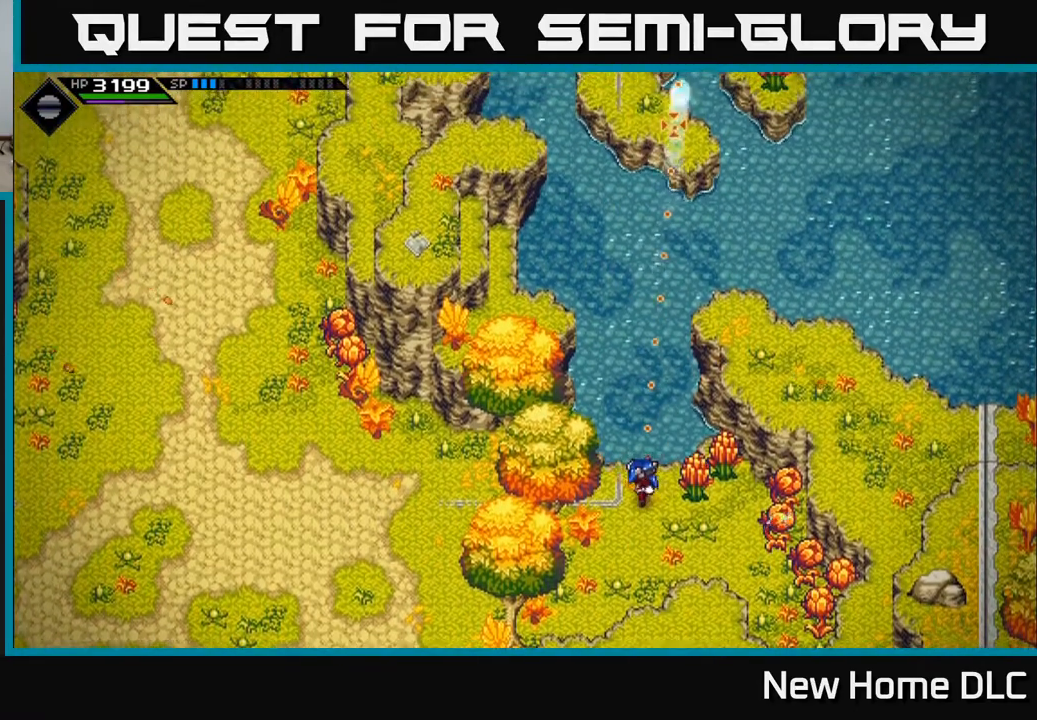
{"buttons": [], "left_stick": "center", "right_stick": "up", "events": [[350, "R1", "down"], [500, "R1", "up"]]}
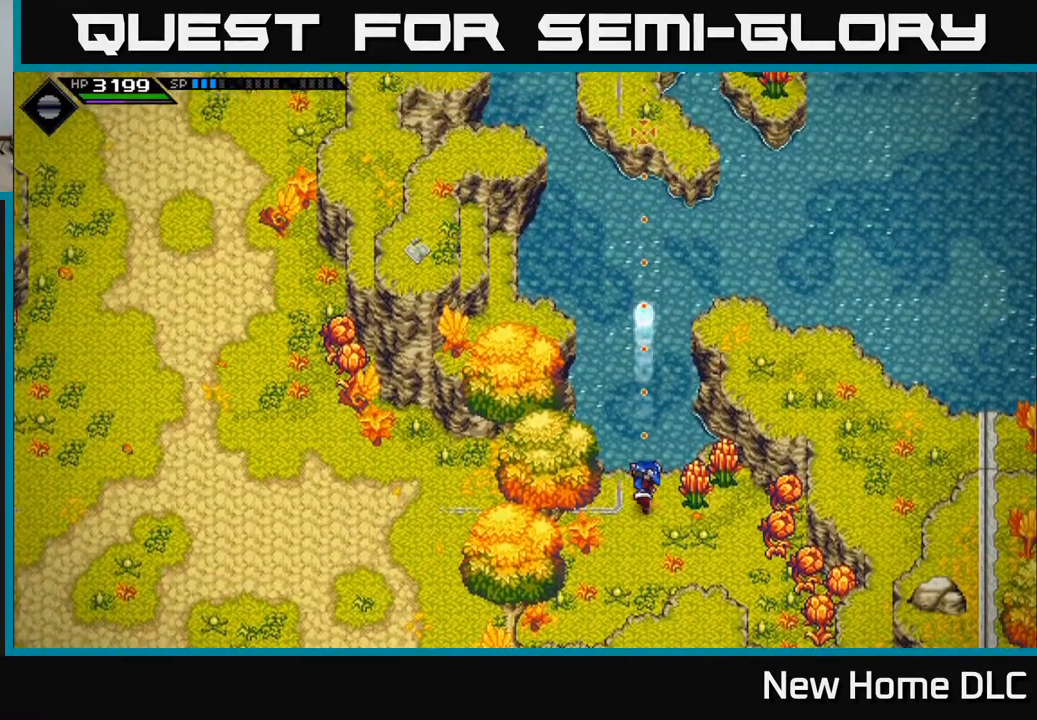
{"buttons": ["R1"], "left_stick": "down-left", "right_stick": "up", "events": [[217, "left_stick", "left"], [300, "left_stick", "down-left"], [400, "R1", "down"]]}
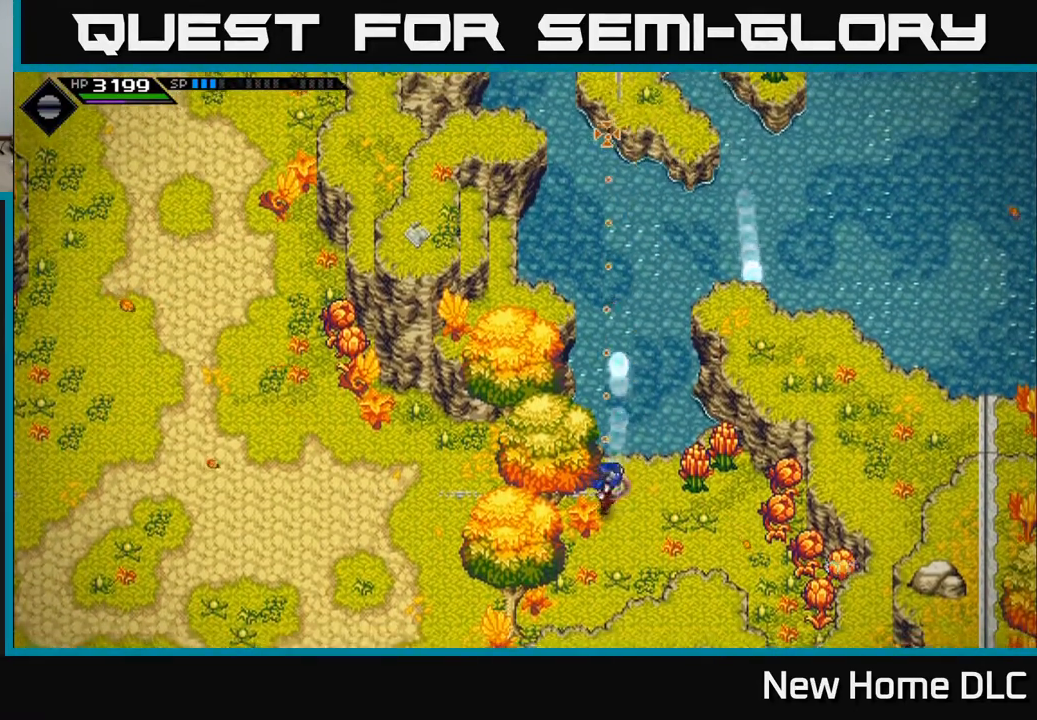
{"buttons": [], "left_stick": "left", "right_stick": "center", "events": [[17, "R1", "up"], [300, "left_stick", "left"], [350, "right_stick", "center"]]}
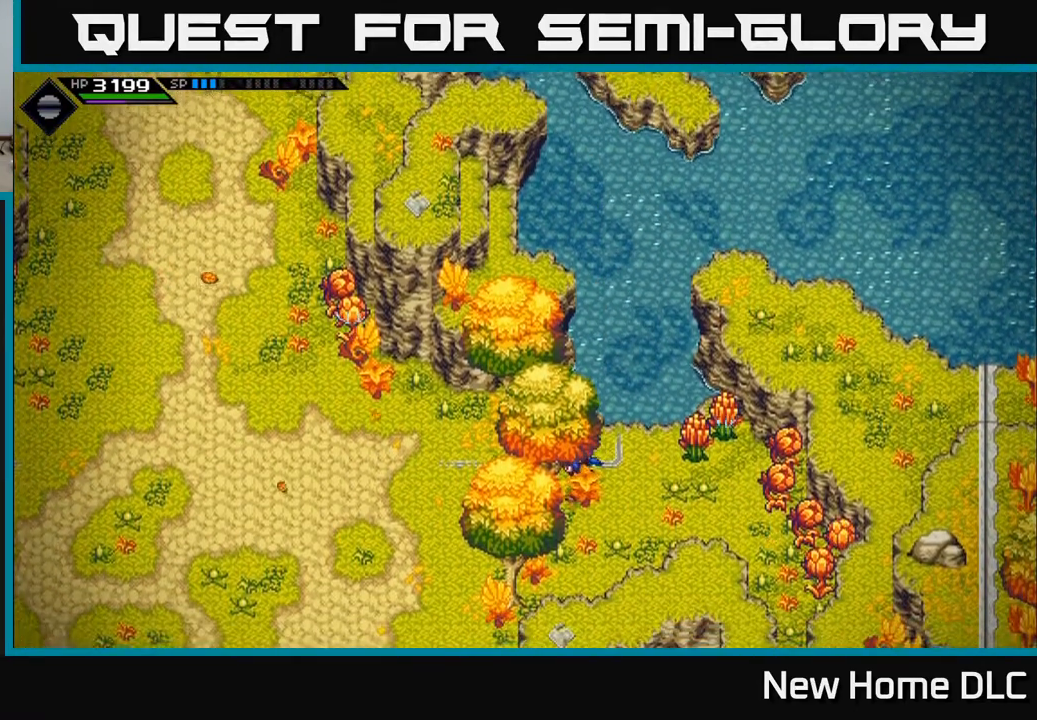
{"buttons": [], "left_stick": "down-left", "right_stick": "center", "events": [[283, "left_stick", "down-left"]]}
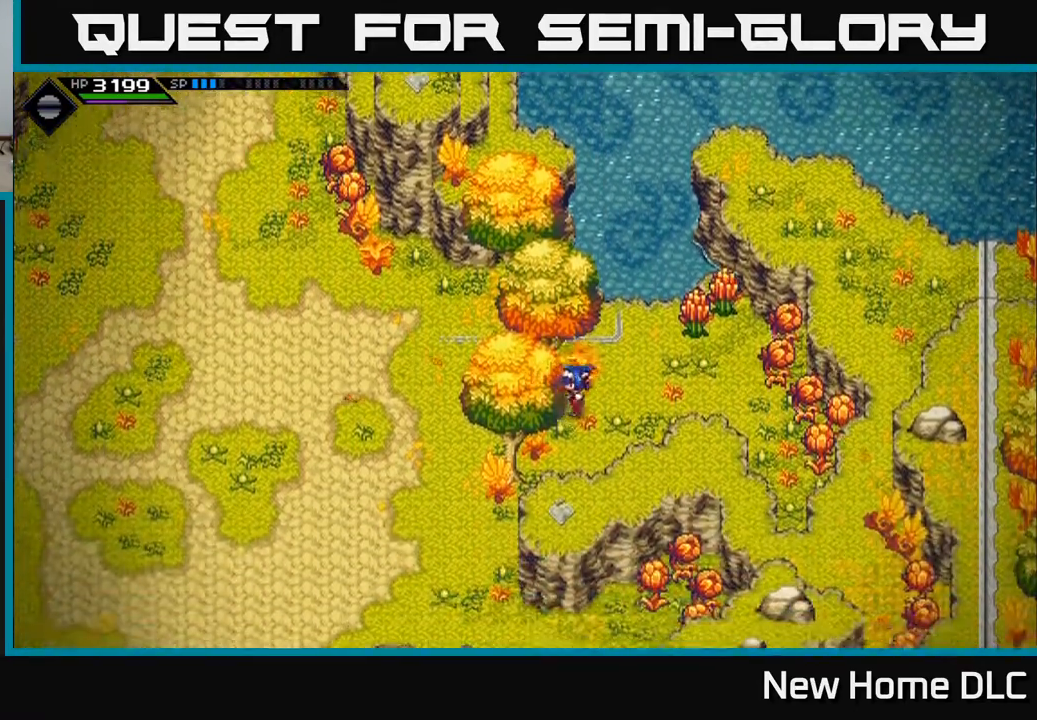
{"buttons": [], "left_stick": "left", "right_stick": "center", "events": [[50, "left_stick", "left"], [183, "left_stick", "up-left"], [467, "left_stick", "left"]]}
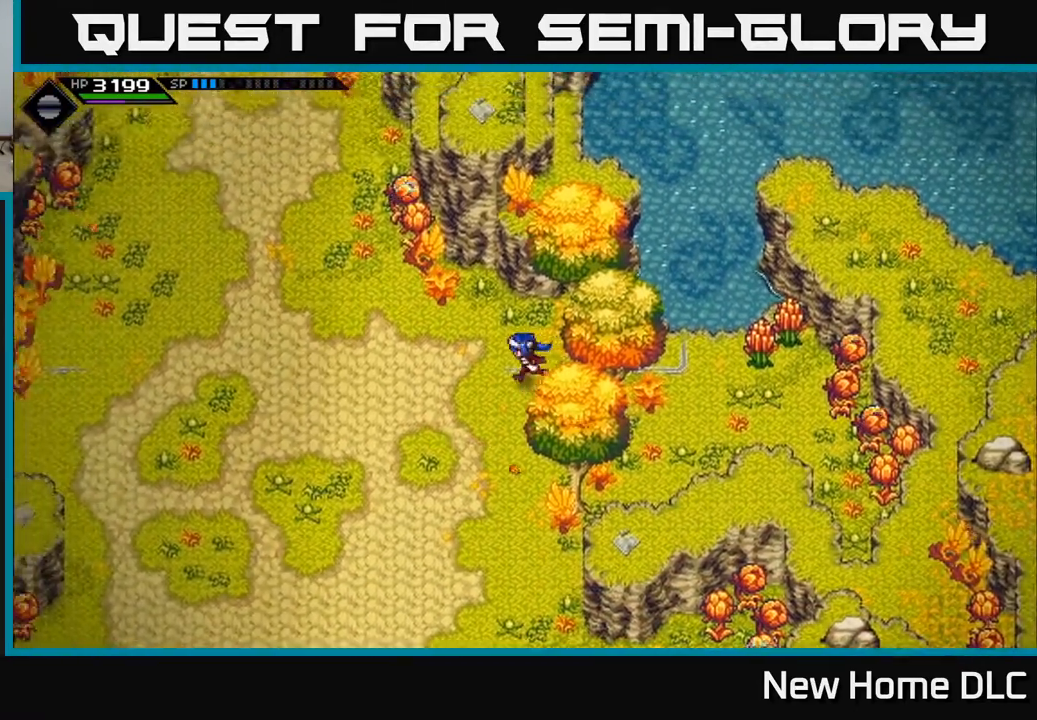
{"buttons": [], "left_stick": "up-left", "right_stick": "center", "events": [[250, "left_stick", "up-left"]]}
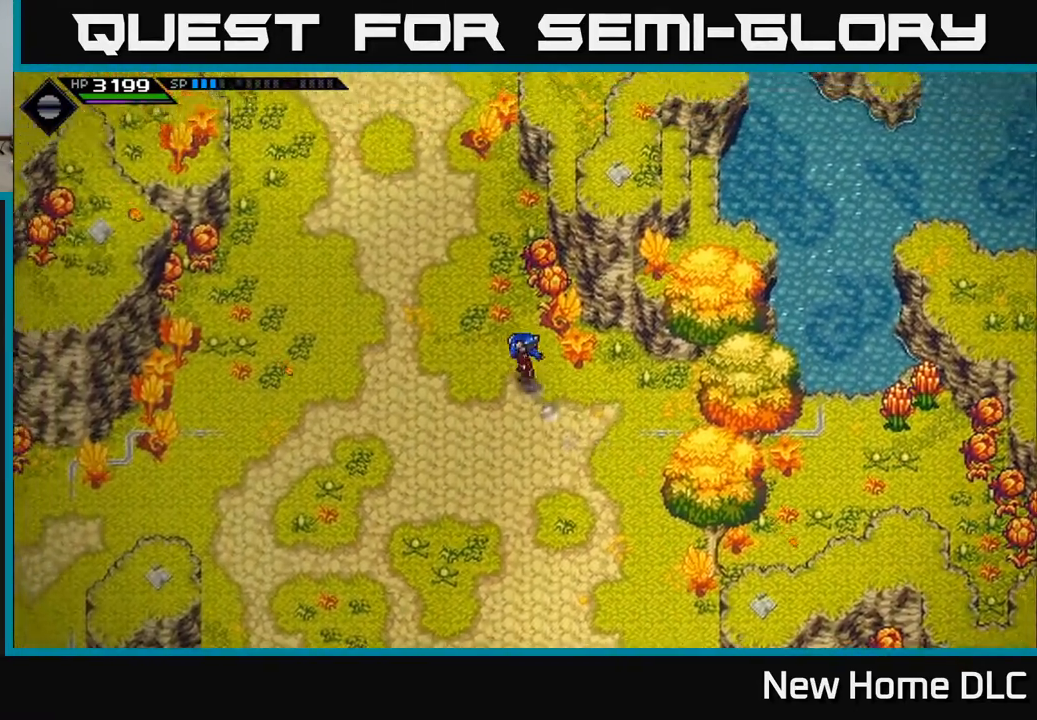
{"buttons": [], "left_stick": "up-left", "right_stick": "center", "events": [[150, "left_stick", "up"], [433, "left_stick", "up-left"]]}
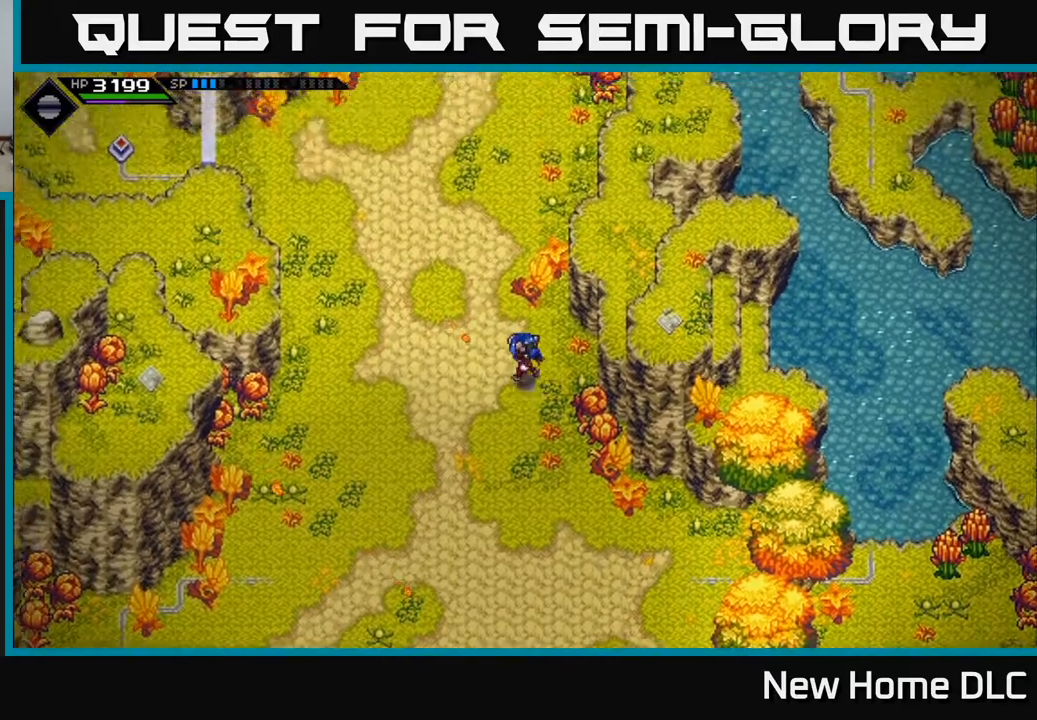
{"buttons": [], "left_stick": "up", "right_stick": "center", "events": [[50, "left_stick", "up"]]}
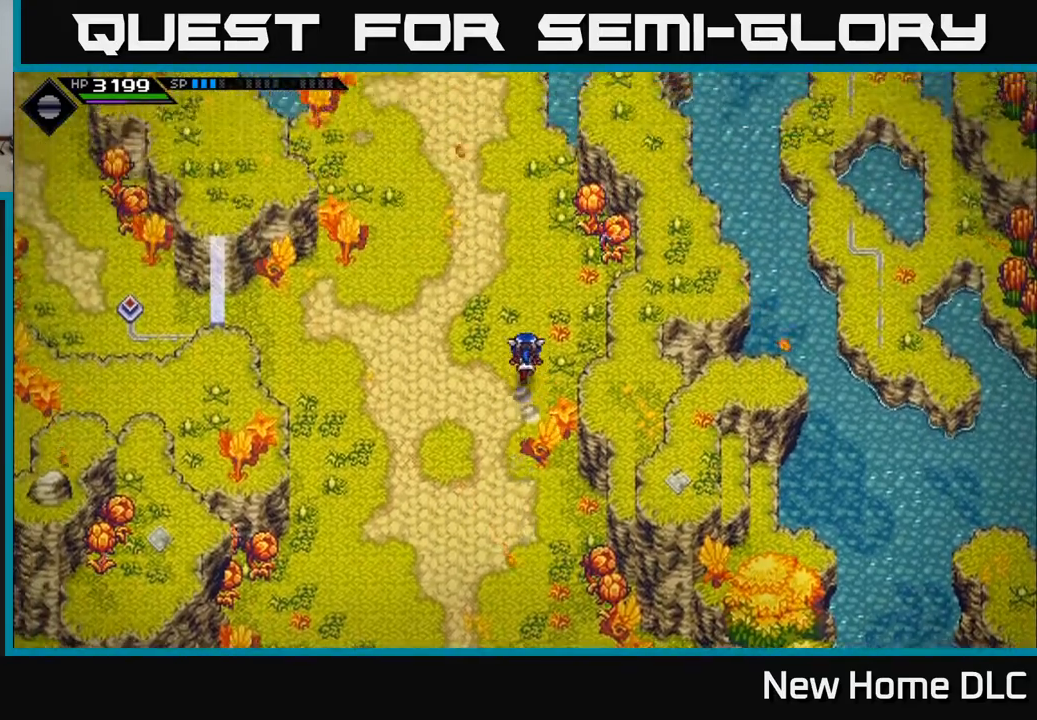
{"buttons": [], "left_stick": "up", "right_stick": "center", "events": []}
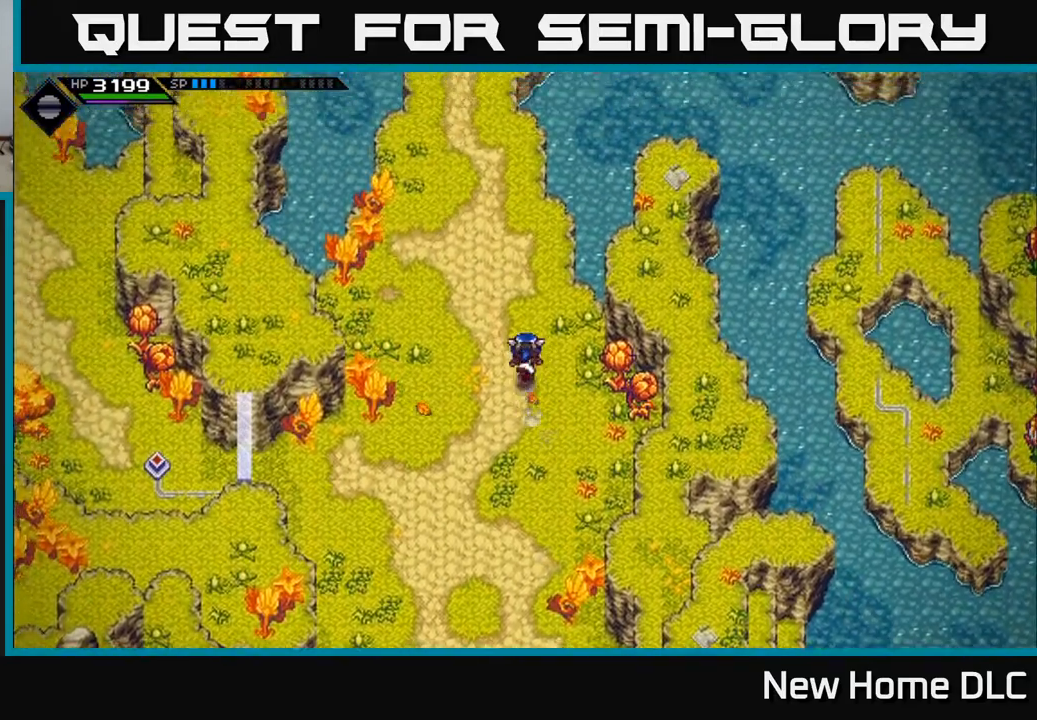
{"buttons": [], "left_stick": "up", "right_stick": "center", "events": [[200, "left_stick", "up-left"], [350, "left_stick", "up"]]}